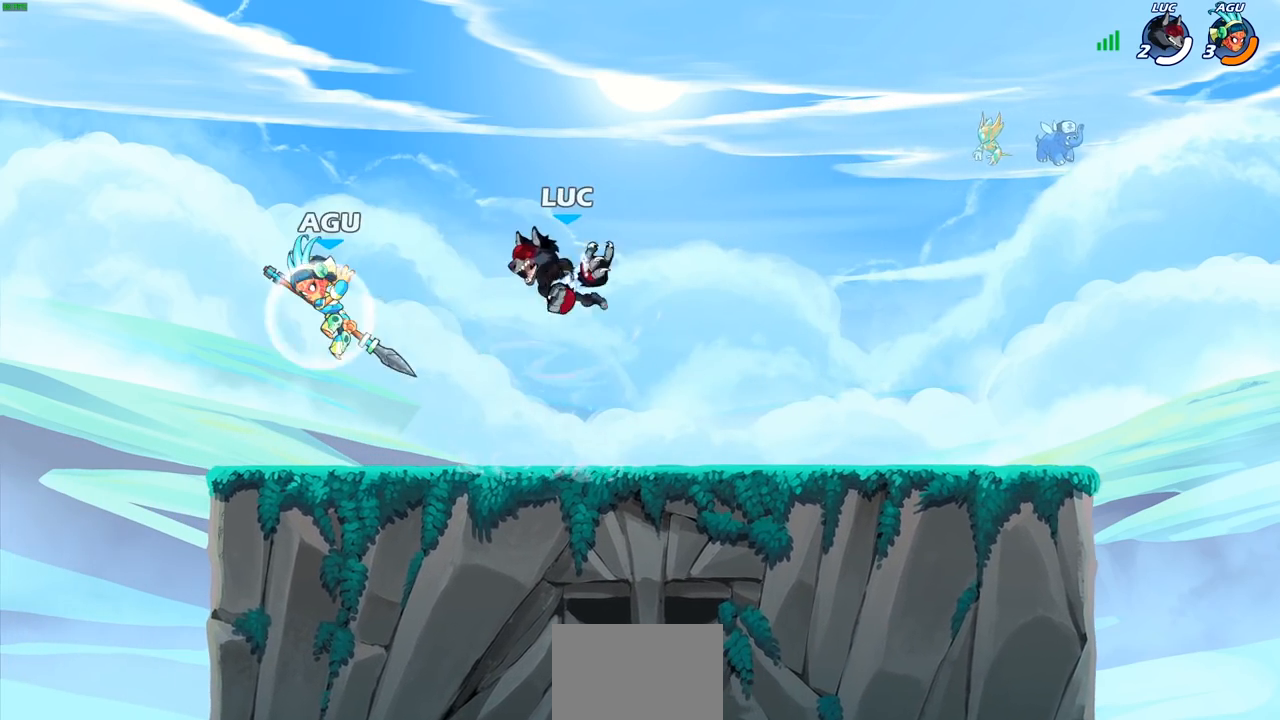
Gameplay with a controller (PlayStation layout); each line is a JSON object with the inputs held at the frame after it. "events" lists button and stick changes between this image and that frame as [ms after this image, input, new state], when the widget could be followed in between.
{"buttons": ["CROSS"], "left_stick": "right", "right_stick": "center", "events": [[150, "left_stick", "left"], [267, "left_stick", "center"], [400, "left_stick", "right"], [467, "CROSS", "down"]]}
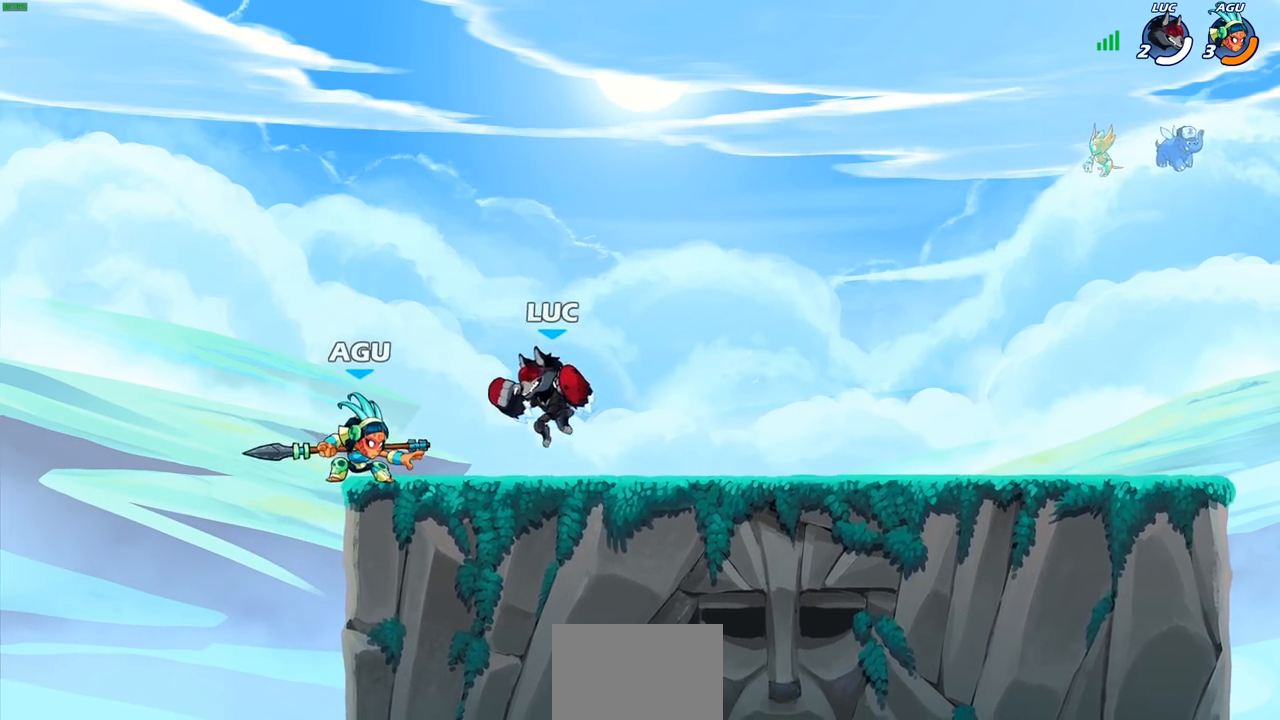
{"buttons": [], "left_stick": "left", "right_stick": "center", "events": [[50, "R2", "down"], [67, "left_stick", "up-right"], [150, "CROSS", "up"], [283, "left_stick", "left"], [350, "R2", "up"], [383, "left_stick", "down-left"], [500, "left_stick", "left"]]}
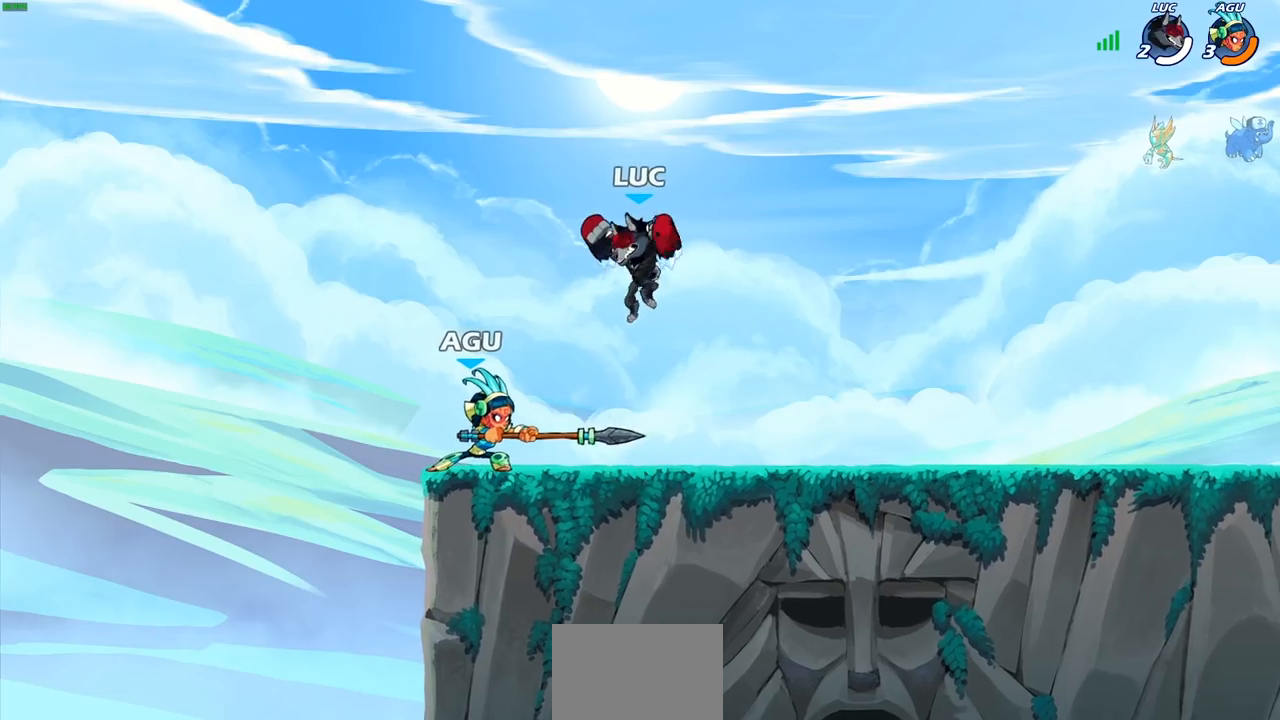
{"buttons": [], "left_stick": "up-right", "right_stick": "center", "events": [[33, "SQUARE", "down"], [117, "SQUARE", "up"], [500, "left_stick", "up-right"]]}
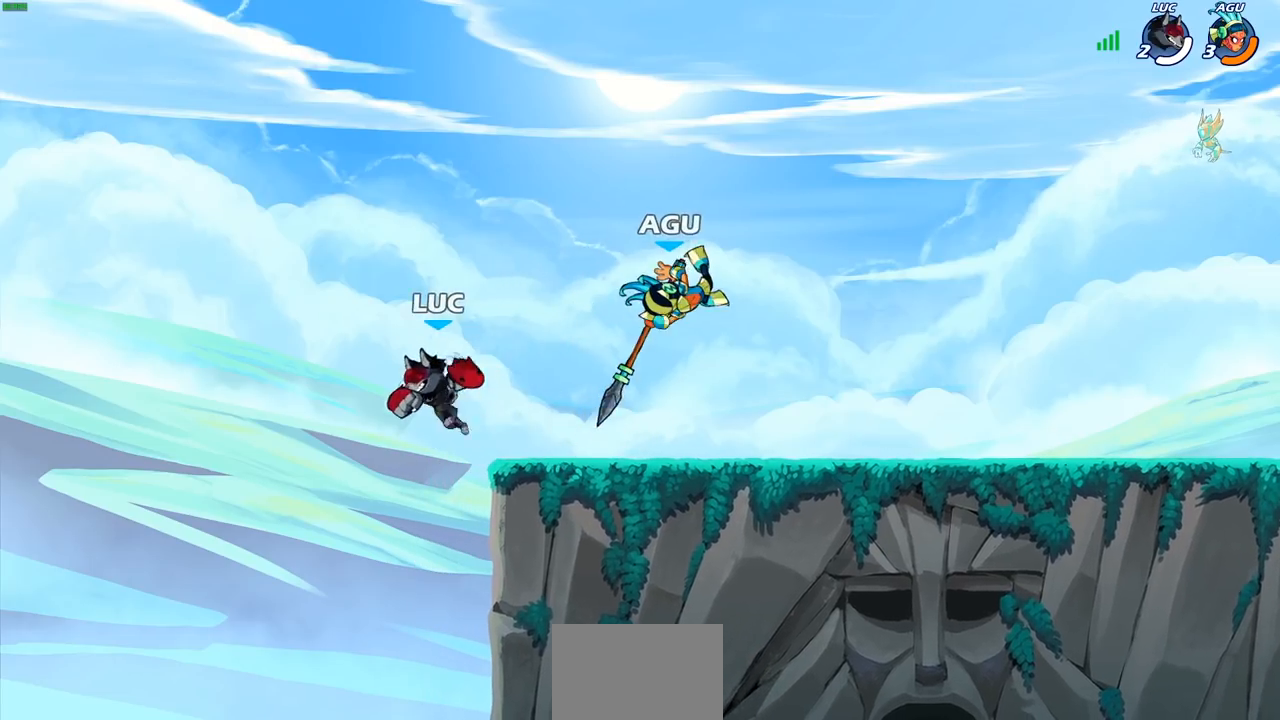
{"buttons": ["CROSS"], "left_stick": "right", "right_stick": "center", "events": [[17, "left_stick", "right"], [183, "CROSS", "down"], [333, "CROSS", "up"], [417, "CROSS", "down"]]}
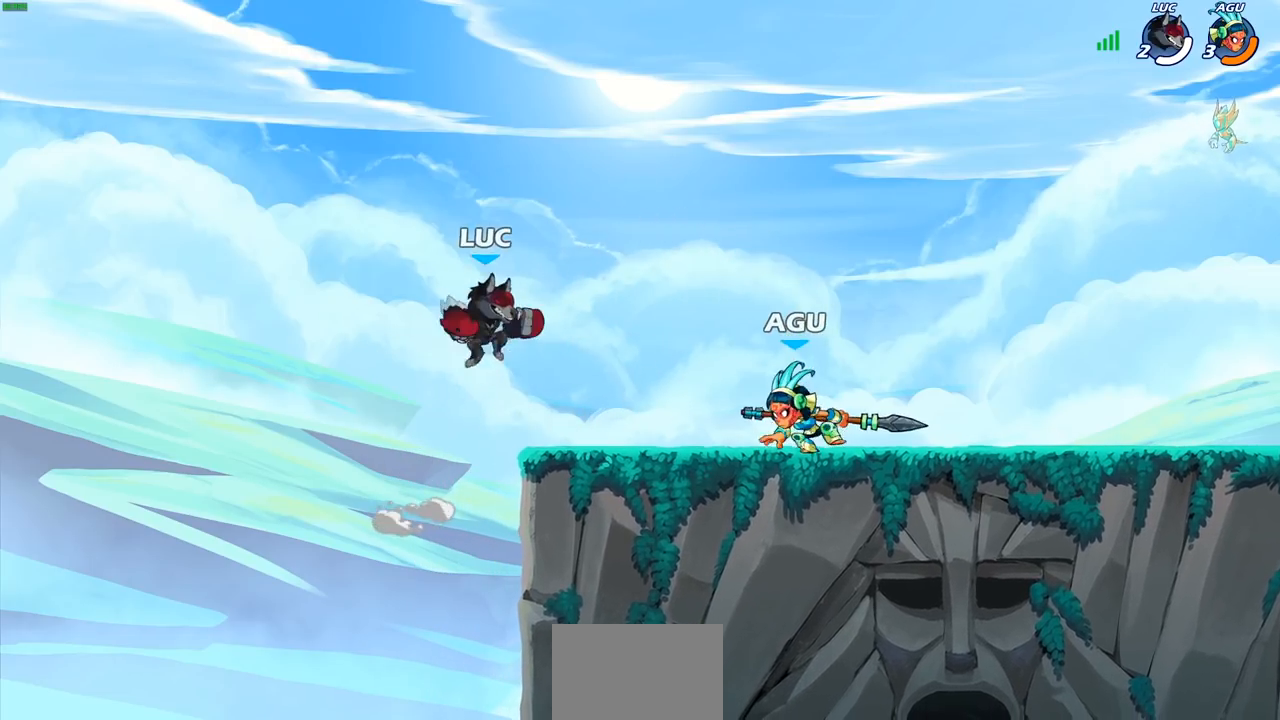
{"buttons": [], "left_stick": "right", "right_stick": "center", "events": [[33, "left_stick", "up"], [83, "CROSS", "up"], [167, "left_stick", "left"], [250, "left_stick", "down-left"], [483, "left_stick", "right"]]}
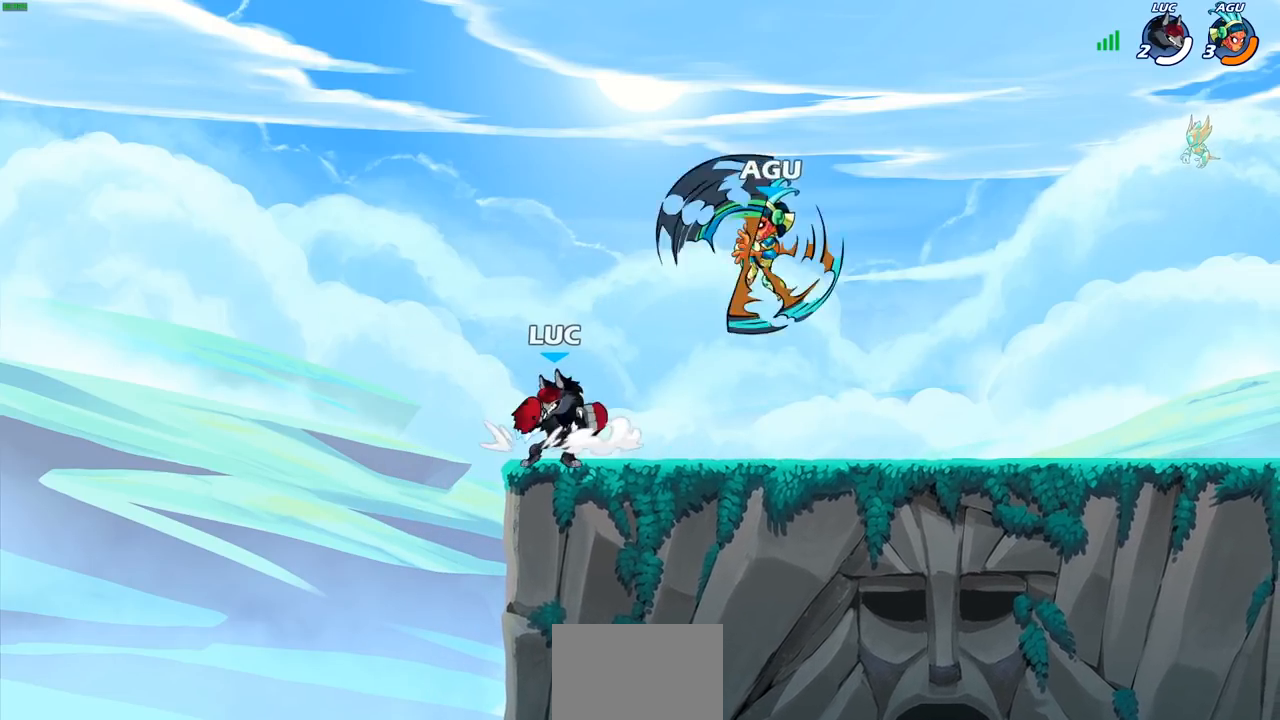
{"buttons": [], "left_stick": "center", "right_stick": "center", "events": [[183, "R2", "down"], [250, "CROSS", "down"], [267, "left_stick", "up-right"], [283, "R2", "up"], [300, "SQUARE", "down"], [333, "CROSS", "up"], [333, "left_stick", "center"], [367, "SQUARE", "up"]]}
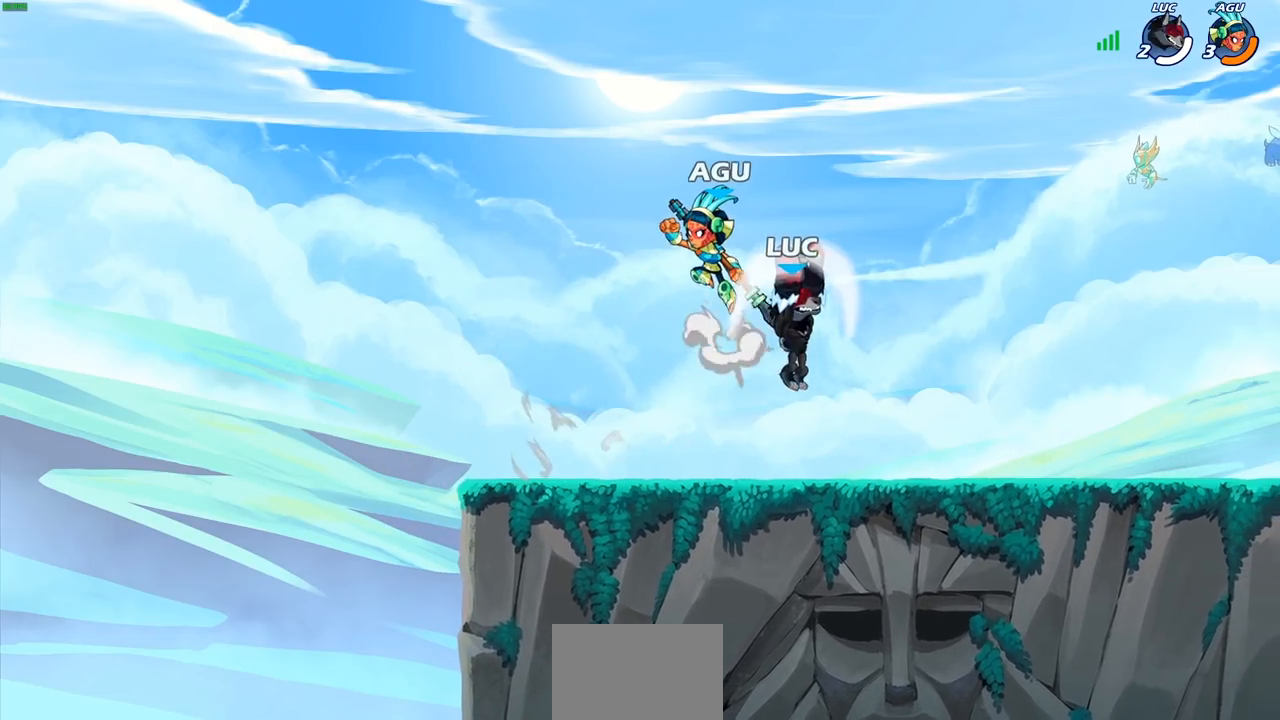
{"buttons": [], "left_stick": "center", "right_stick": "center", "events": [[283, "left_stick", "right"], [500, "left_stick", "center"]]}
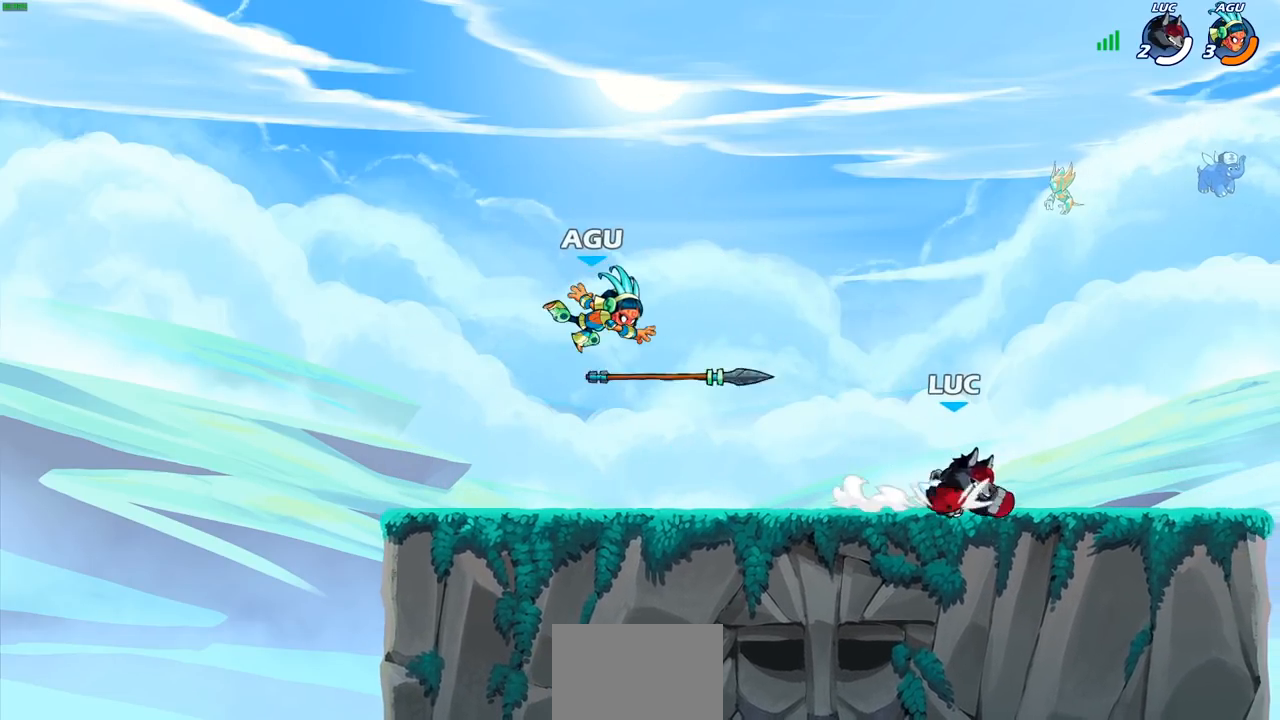
{"buttons": [], "left_stick": "left", "right_stick": "center", "events": [[17, "left_stick", "left"], [100, "R2", "down"], [117, "CIRCLE", "down"], [167, "R2", "up"], [200, "CIRCLE", "up"]]}
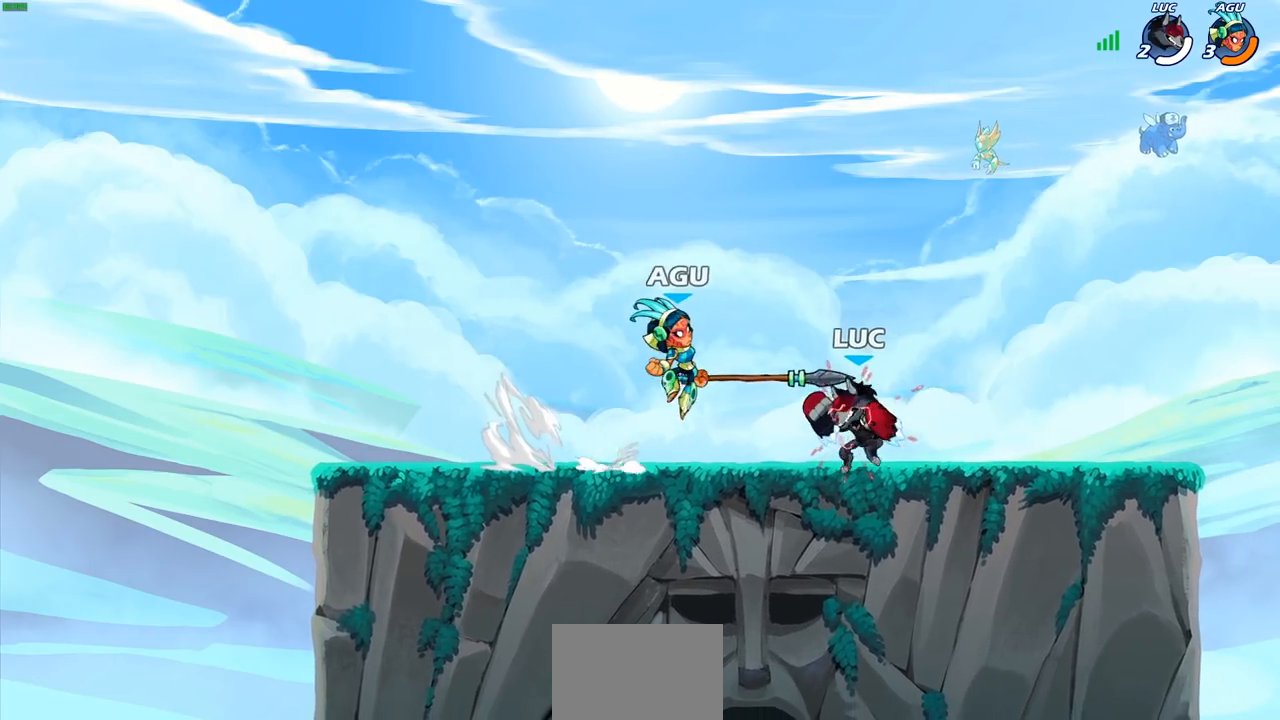
{"buttons": [], "left_stick": "center", "right_stick": "center", "events": [[83, "SQUARE", "down"], [100, "left_stick", "center"], [200, "SQUARE", "up"]]}
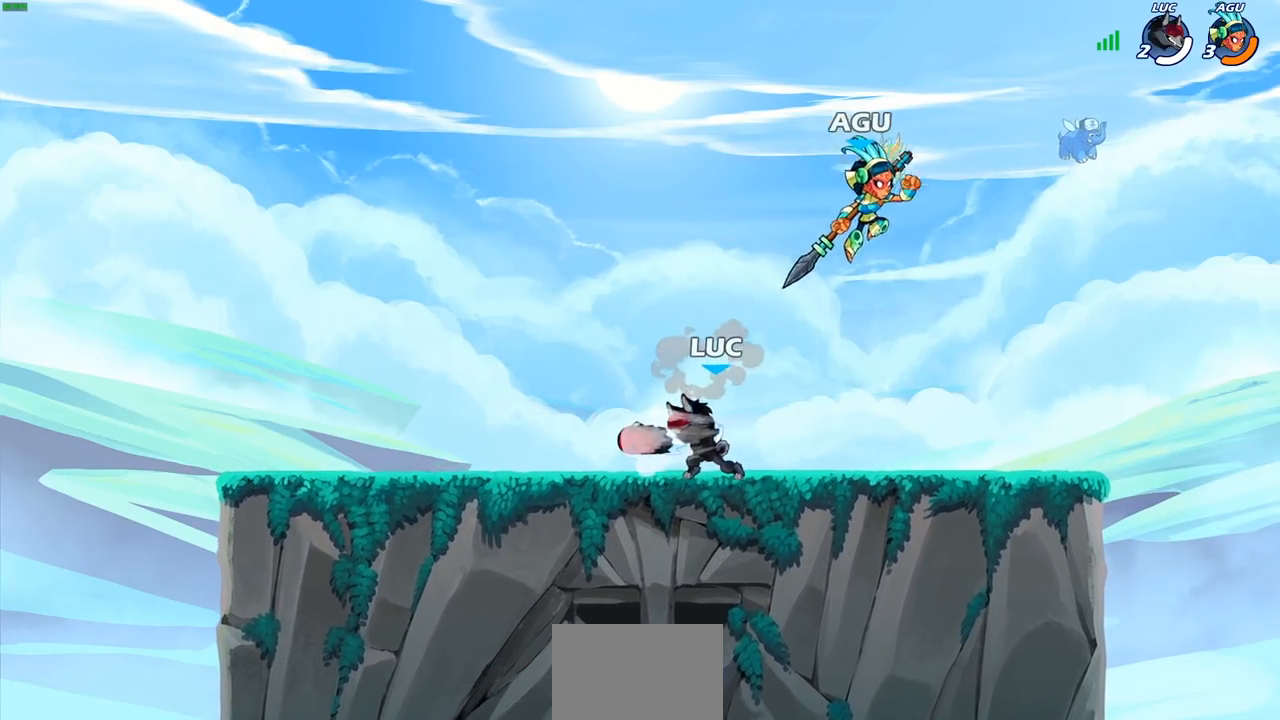
{"buttons": [], "left_stick": "center", "right_stick": "center", "events": [[167, "left_stick", "right"], [300, "CIRCLE", "down"], [300, "left_stick", "down"], [383, "CIRCLE", "up"], [433, "left_stick", "center"]]}
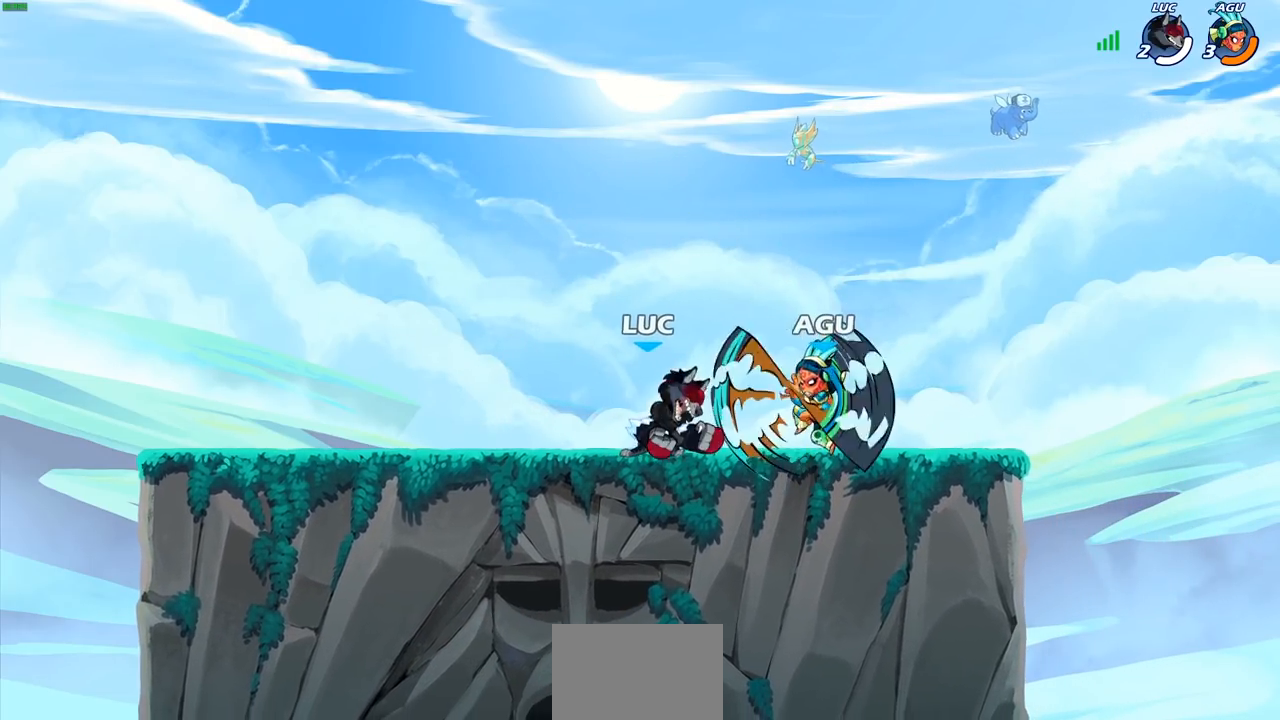
{"buttons": [], "left_stick": "right", "right_stick": "center", "events": [[200, "left_stick", "right"]]}
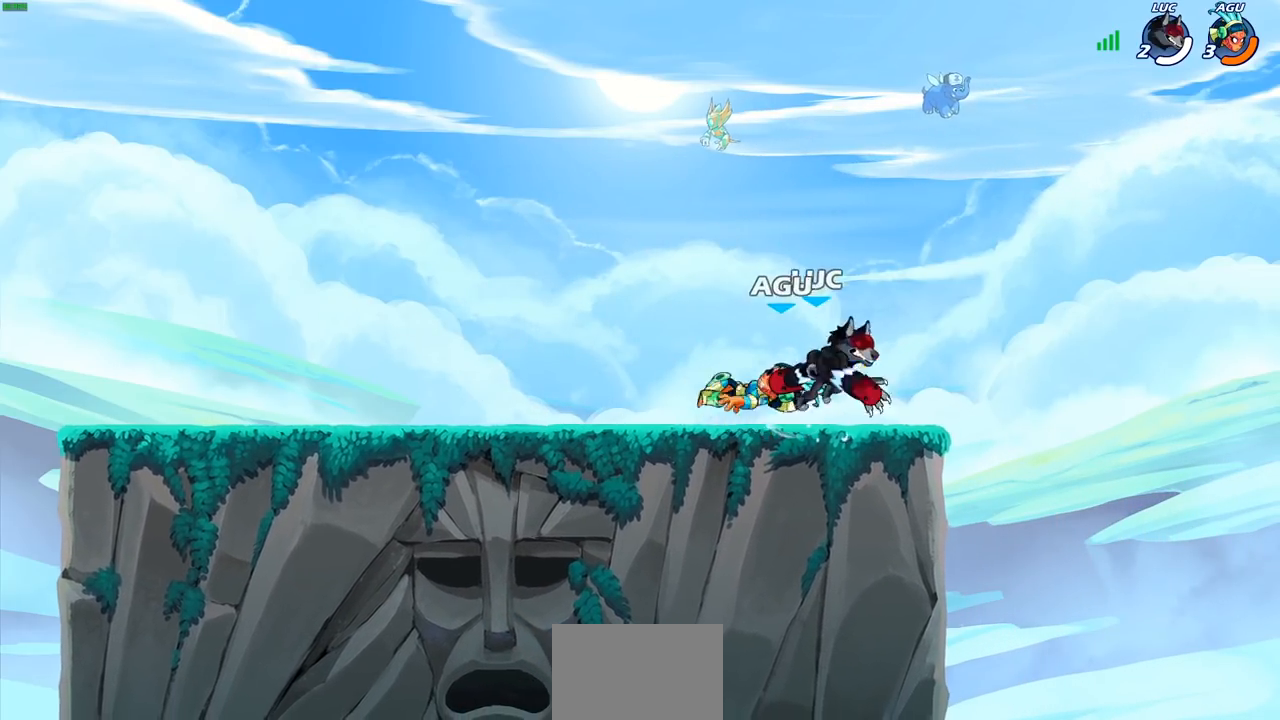
{"buttons": [], "left_stick": "right", "right_stick": "center", "events": []}
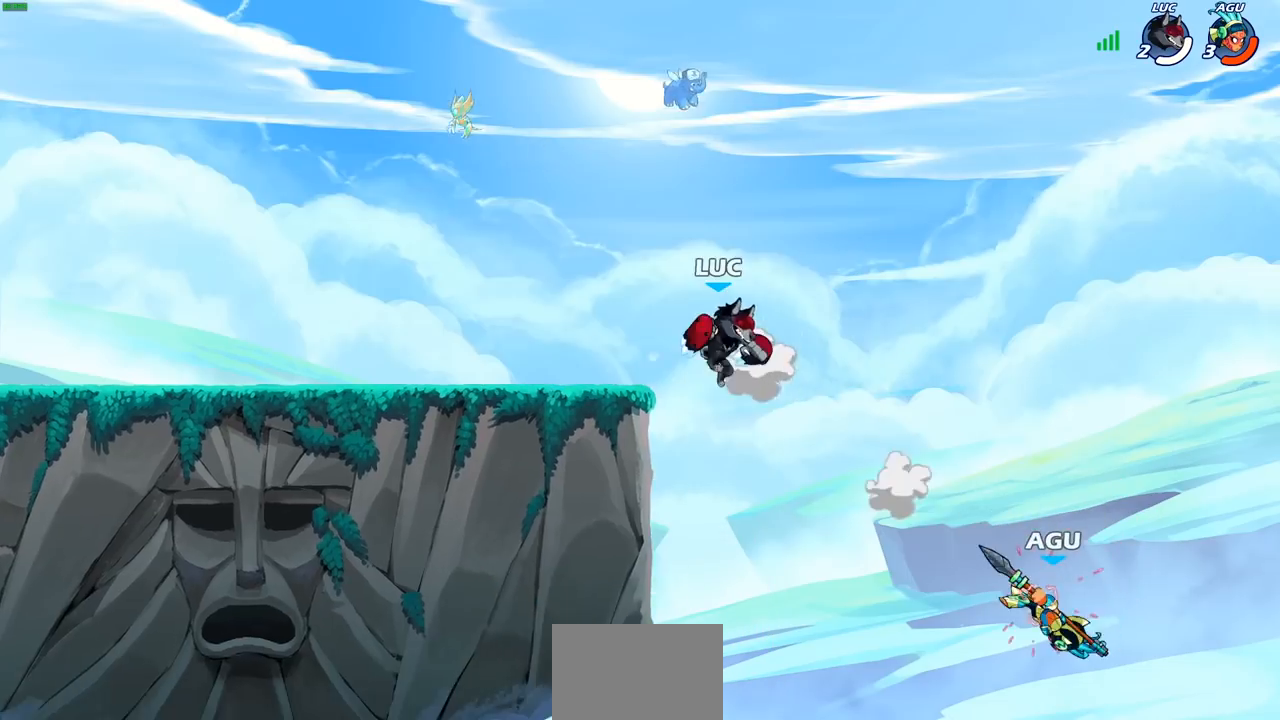
{"buttons": [], "left_stick": "center", "right_stick": "center", "events": [[167, "CROSS", "down"], [183, "left_stick", "down-right"], [200, "R1", "down"], [217, "CROSS", "up"], [267, "R1", "up"], [300, "left_stick", "center"]]}
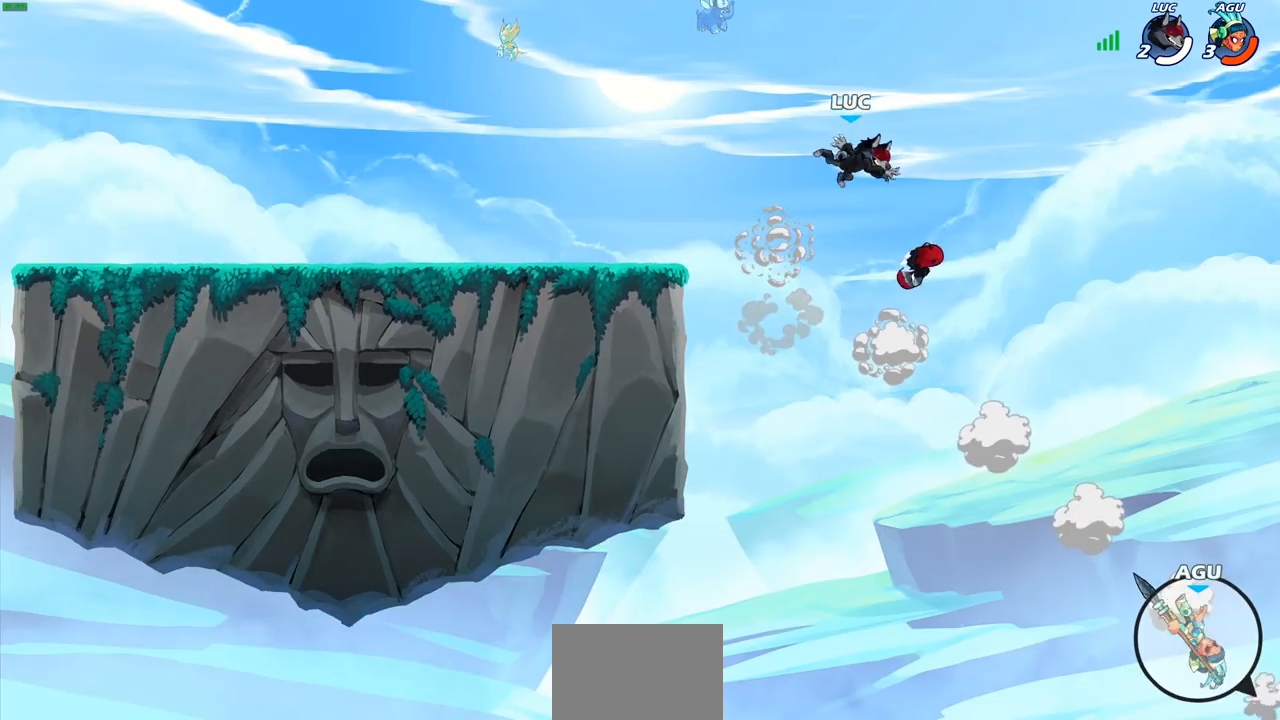
{"buttons": [], "left_stick": "left", "right_stick": "center", "events": [[50, "left_stick", "left"]]}
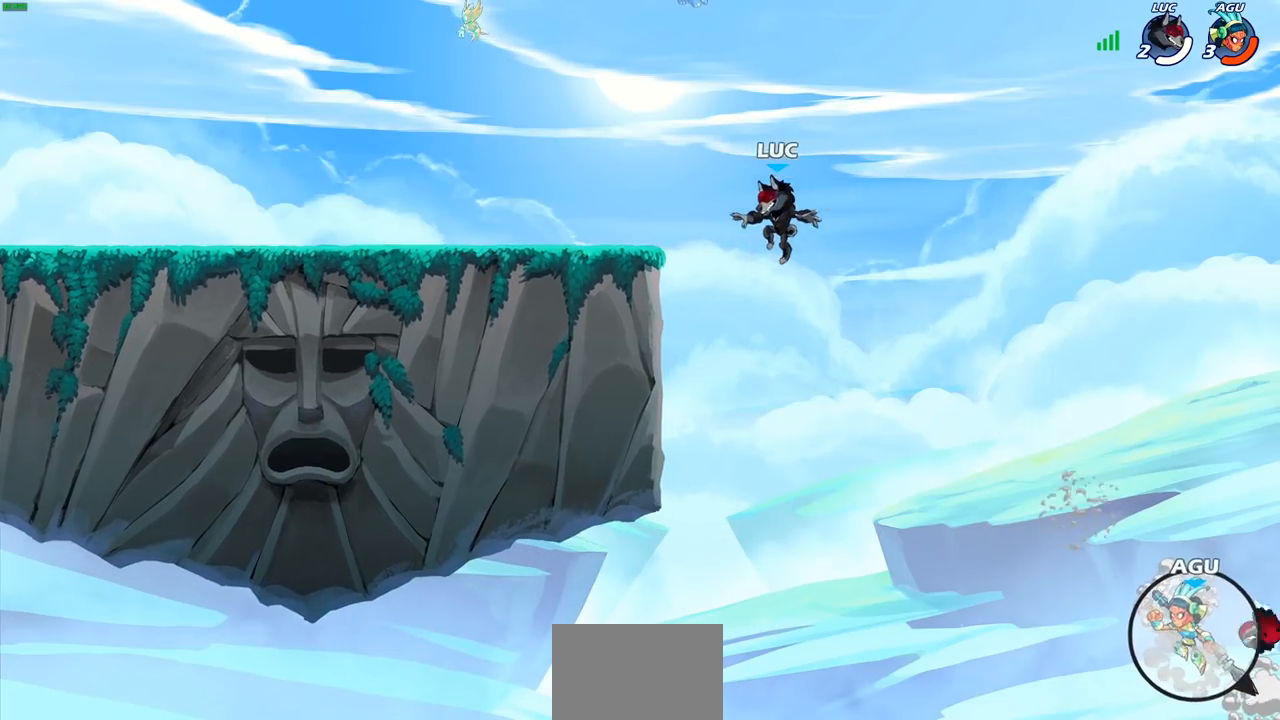
{"buttons": [], "left_stick": "center", "right_stick": "center", "events": [[33, "CROSS", "down"], [150, "CROSS", "up"], [500, "left_stick", "center"]]}
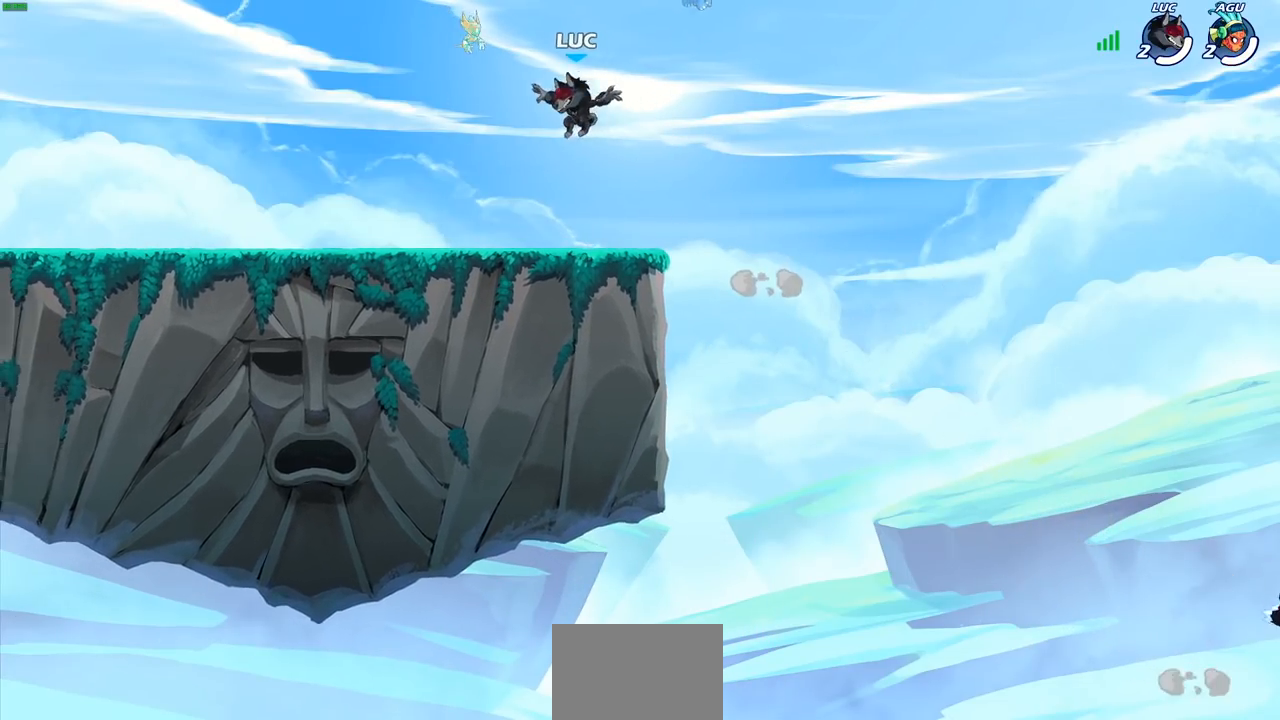
{"buttons": [], "left_stick": "center", "right_stick": "center", "events": []}
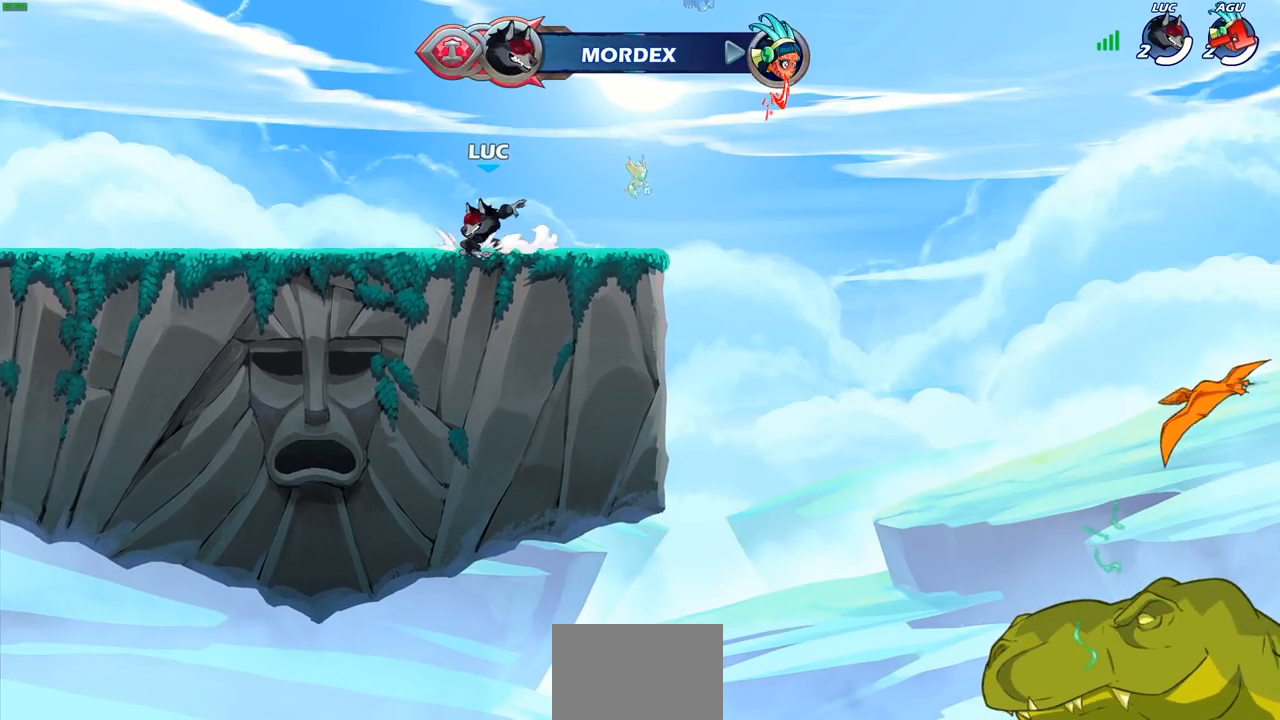
{"buttons": [], "left_stick": "center", "right_stick": "center", "events": []}
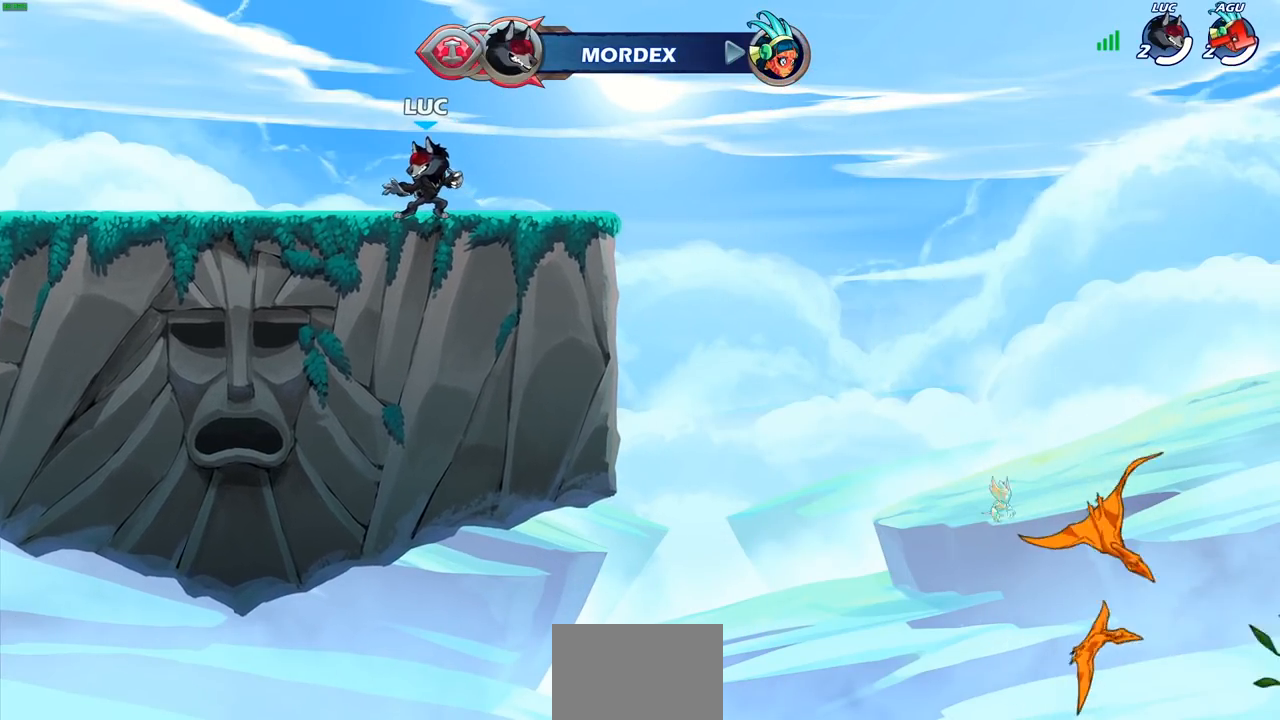
{"buttons": [], "left_stick": "center", "right_stick": "center", "events": []}
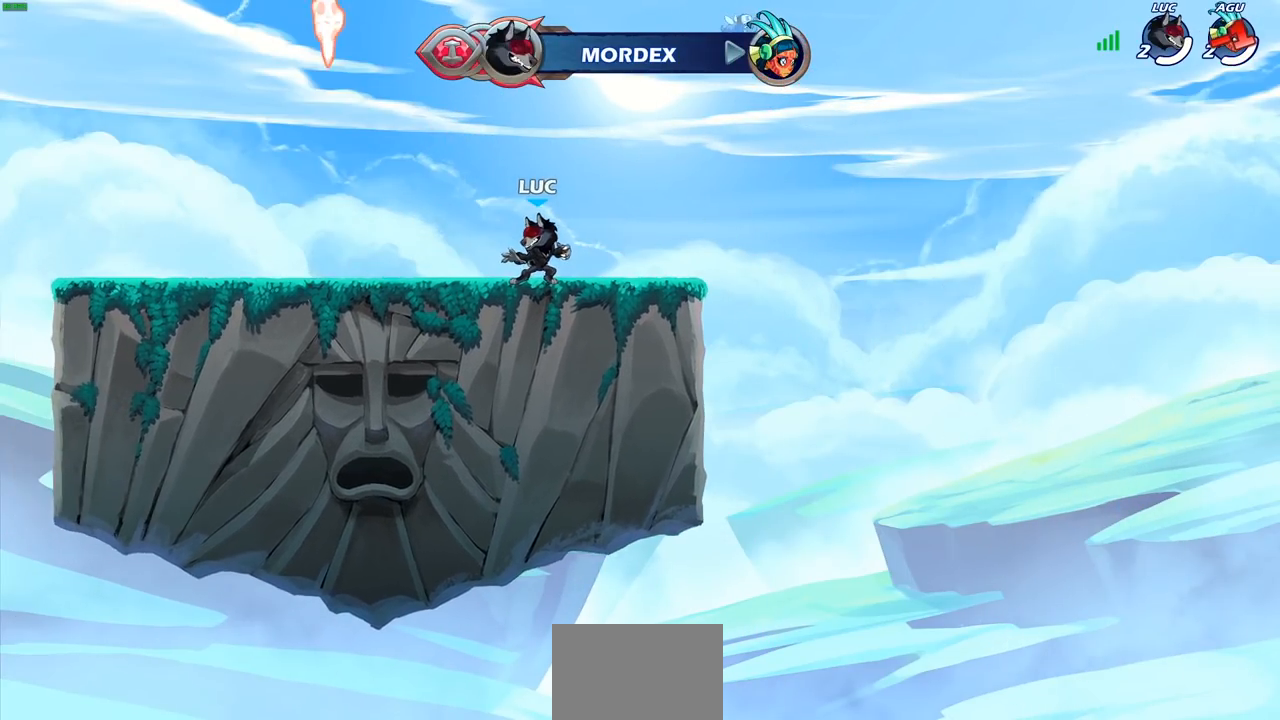
{"buttons": [], "left_stick": "down-left", "right_stick": "center", "events": [[250, "left_stick", "up-left"], [300, "R2", "down"], [333, "CROSS", "down"], [400, "CROSS", "up"], [433, "R2", "up"], [450, "left_stick", "down-left"]]}
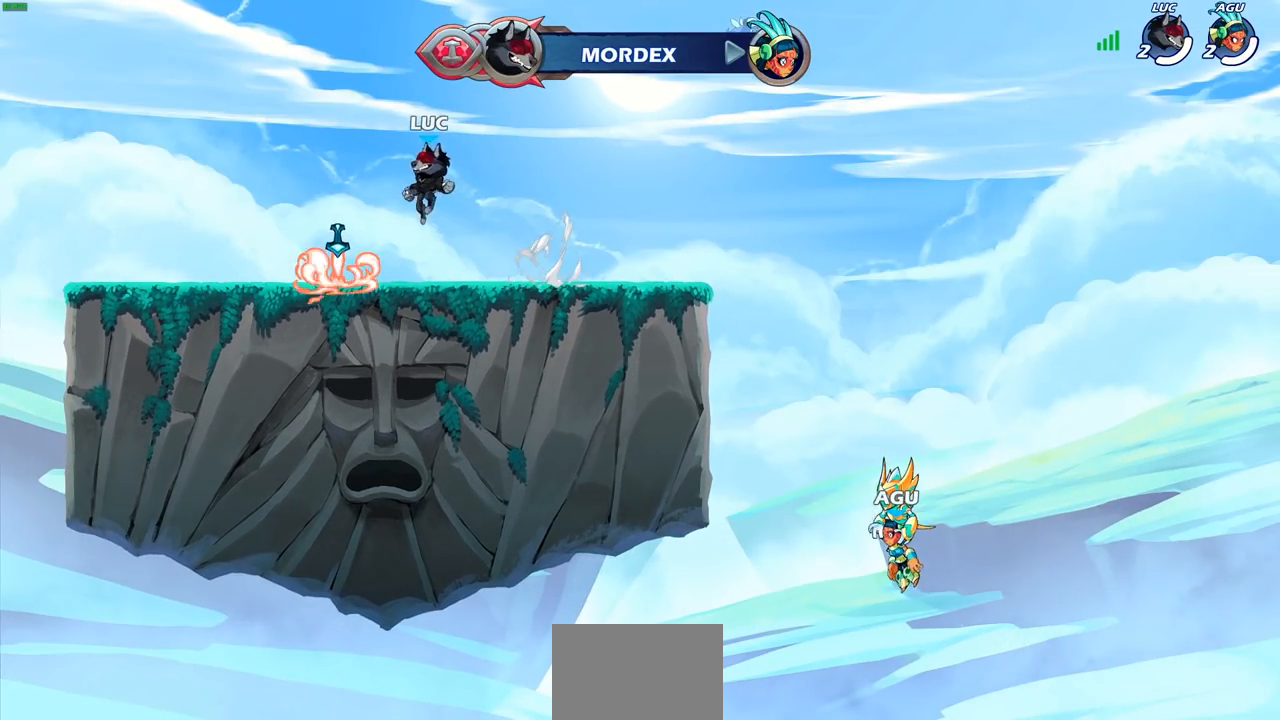
{"buttons": [], "left_stick": "center", "right_stick": "center", "events": [[183, "R1", "down"], [250, "CROSS", "down"], [300, "left_stick", "left"], [333, "CROSS", "up"], [333, "R1", "up"], [483, "left_stick", "center"]]}
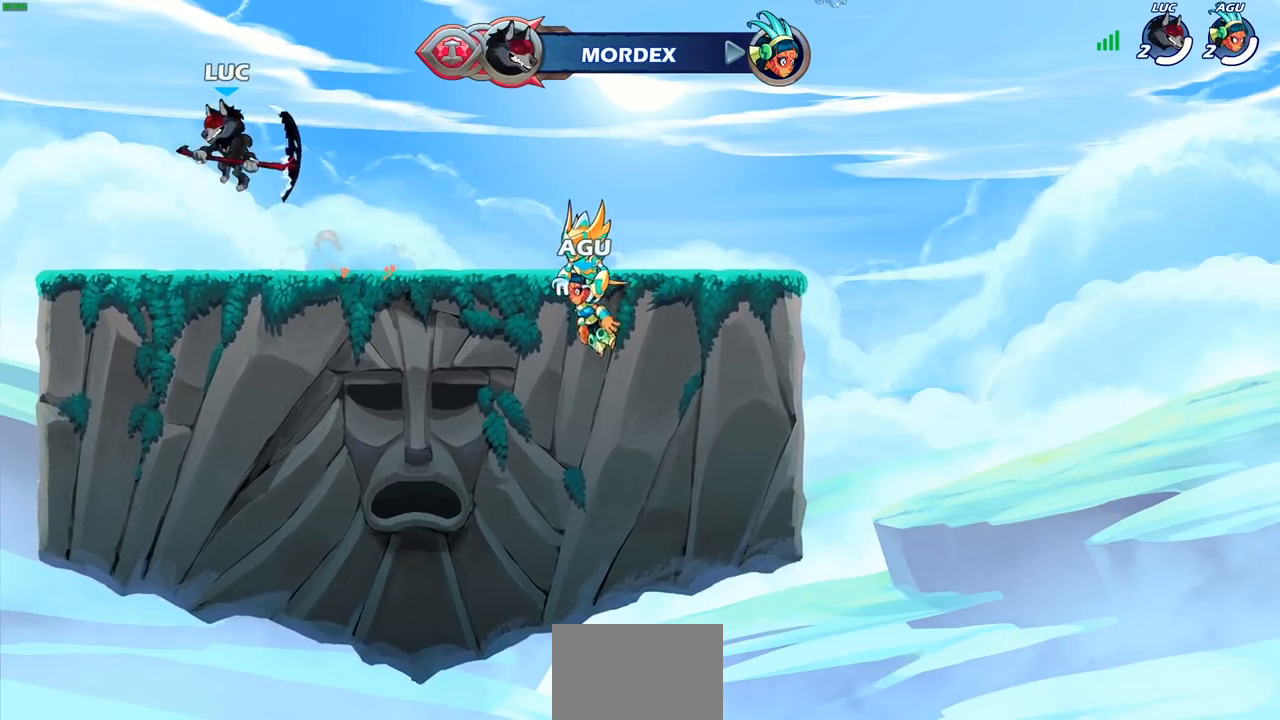
{"buttons": [], "left_stick": "center", "right_stick": "center", "events": [[17, "R2", "down"], [67, "CIRCLE", "down"], [150, "CIRCLE", "up"], [150, "R2", "up"]]}
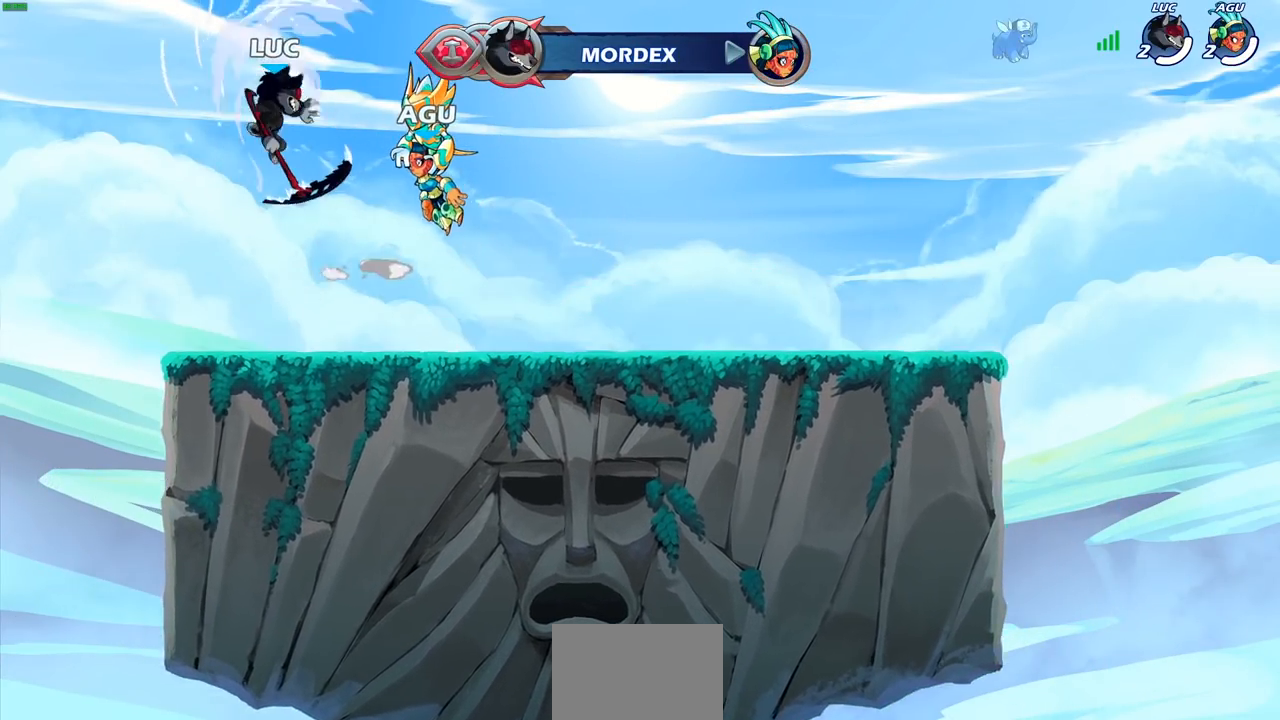
{"buttons": [], "left_stick": "center", "right_stick": "center", "events": [[300, "left_stick", "right"], [400, "CIRCLE", "down"], [417, "left_stick", "center"], [483, "CIRCLE", "up"]]}
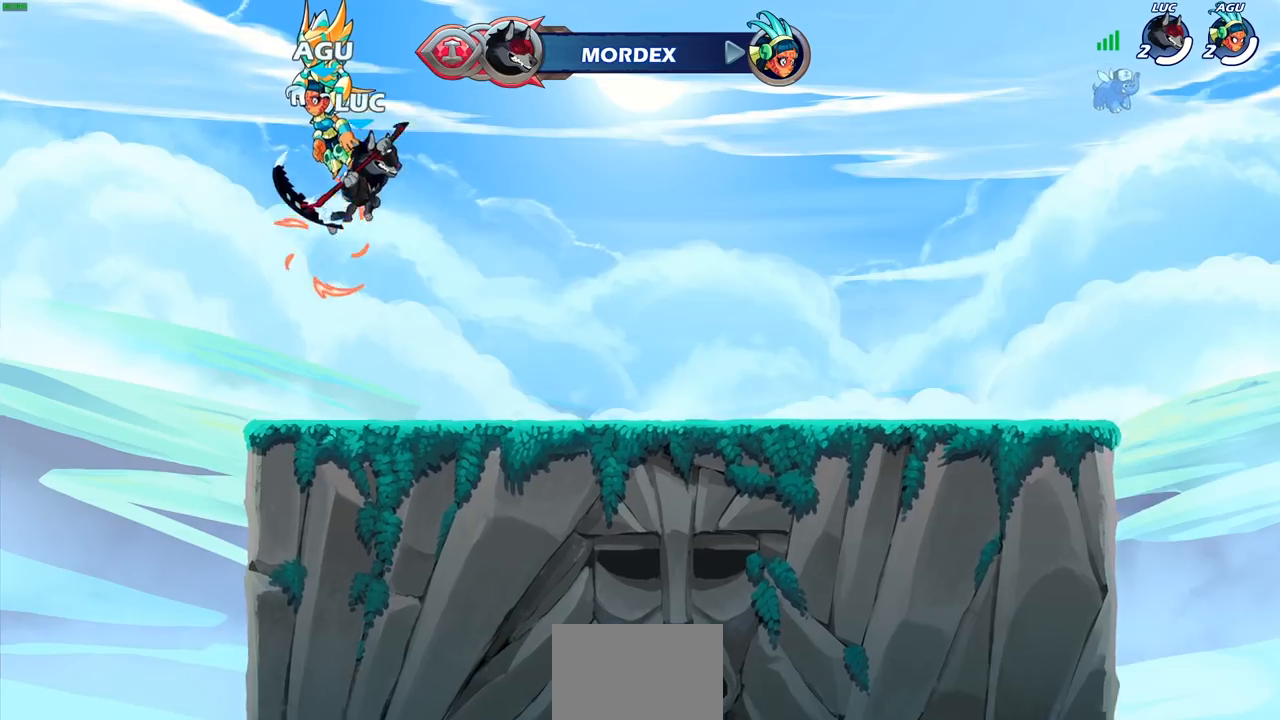
{"buttons": [], "left_stick": "left", "right_stick": "center", "events": [[417, "left_stick", "left"]]}
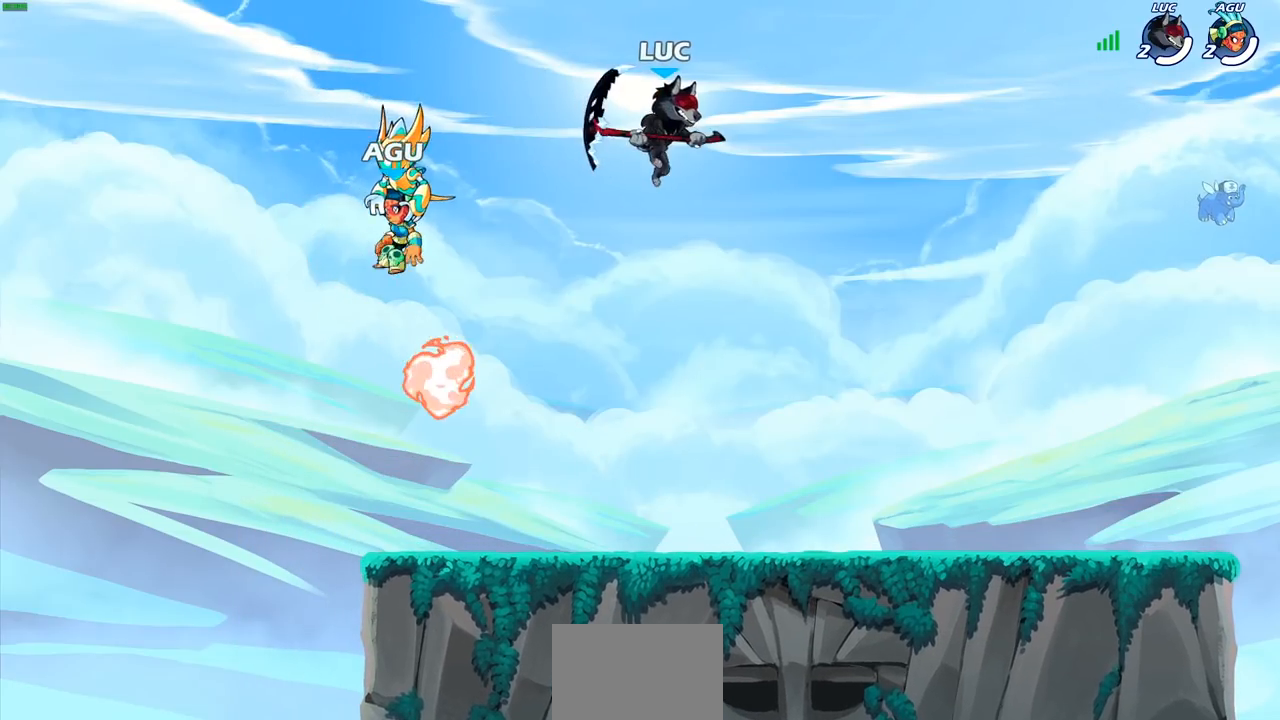
{"buttons": [], "left_stick": "center", "right_stick": "center", "events": [[67, "left_stick", "up-left"], [233, "left_stick", "center"]]}
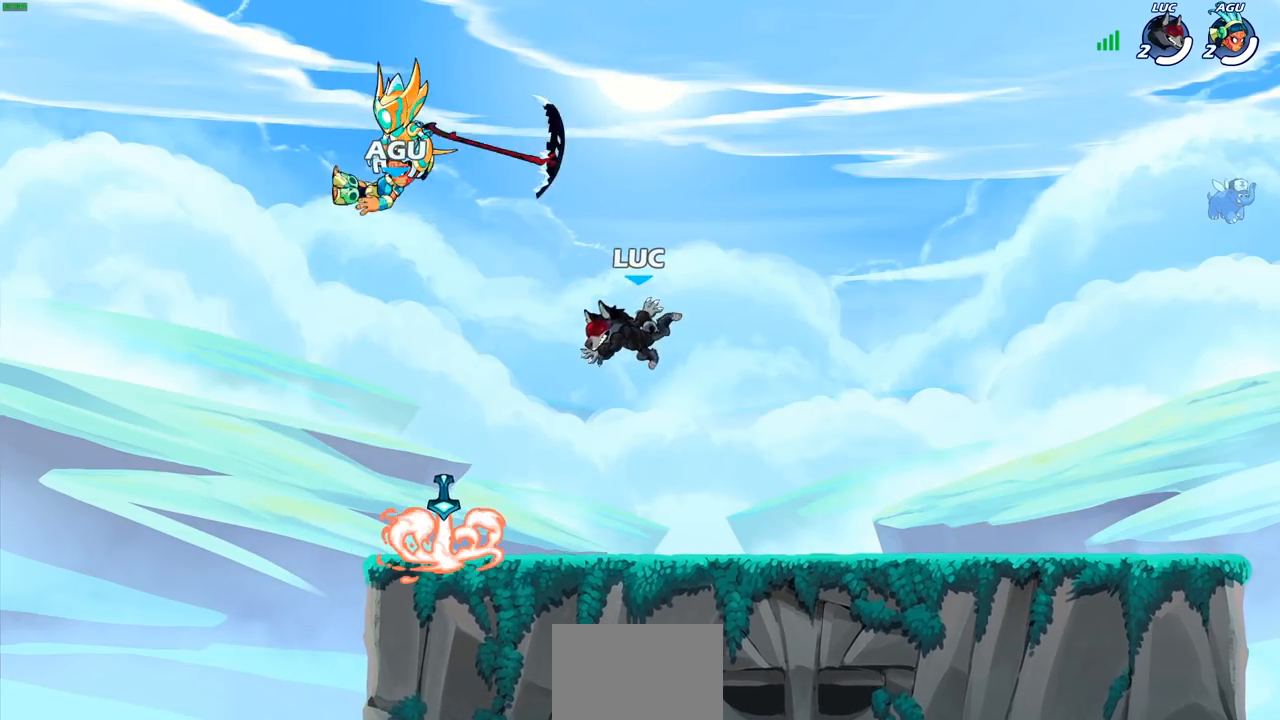
{"buttons": ["SQUARE"], "left_stick": "center", "right_stick": "center", "events": [[317, "left_stick", "left"], [367, "R2", "down"], [433, "left_stick", "center"], [450, "R2", "up"], [450, "SQUARE", "down"]]}
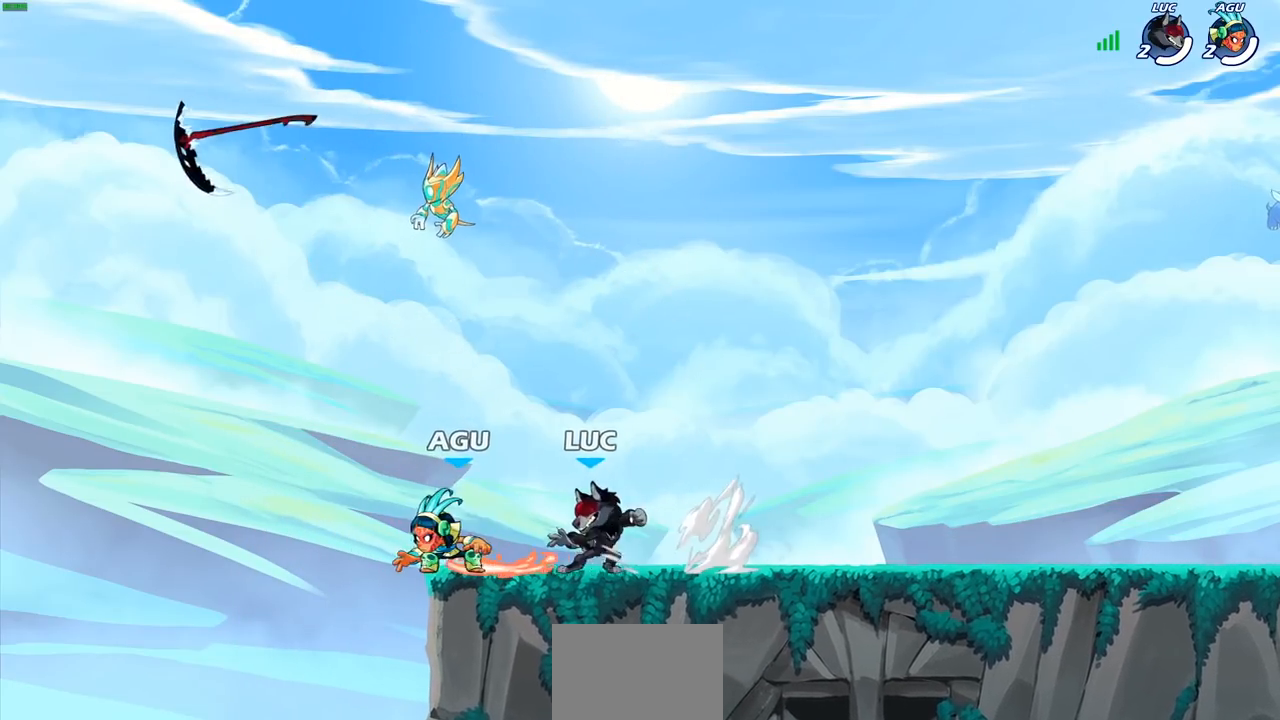
{"buttons": [], "left_stick": "right", "right_stick": "center", "events": [[33, "SQUARE", "up"], [100, "SQUARE", "down"], [200, "SQUARE", "up"], [283, "SQUARE", "down"], [383, "SQUARE", "up"], [433, "left_stick", "right"]]}
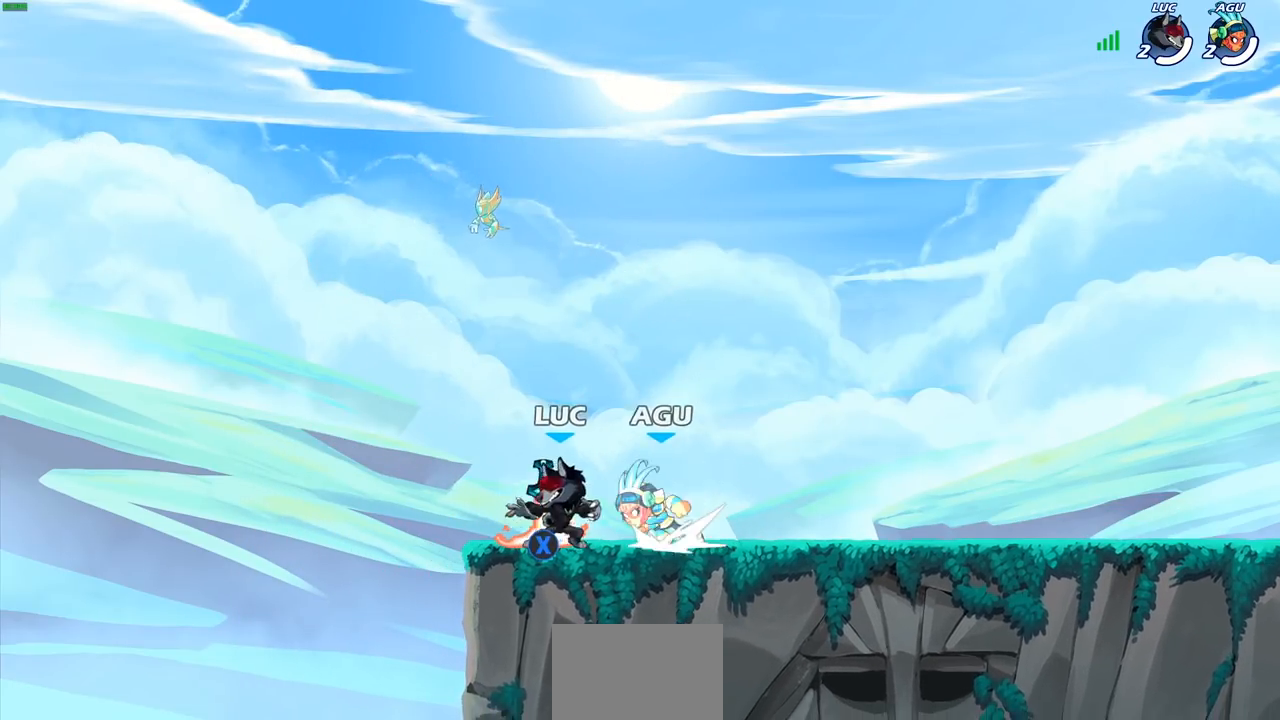
{"buttons": [], "left_stick": "down-left", "right_stick": "center", "events": [[33, "CROSS", "down"], [100, "R2", "down"], [183, "CROSS", "up"], [183, "left_stick", "up"], [267, "R2", "up"], [267, "left_stick", "left"], [317, "left_stick", "down-left"]]}
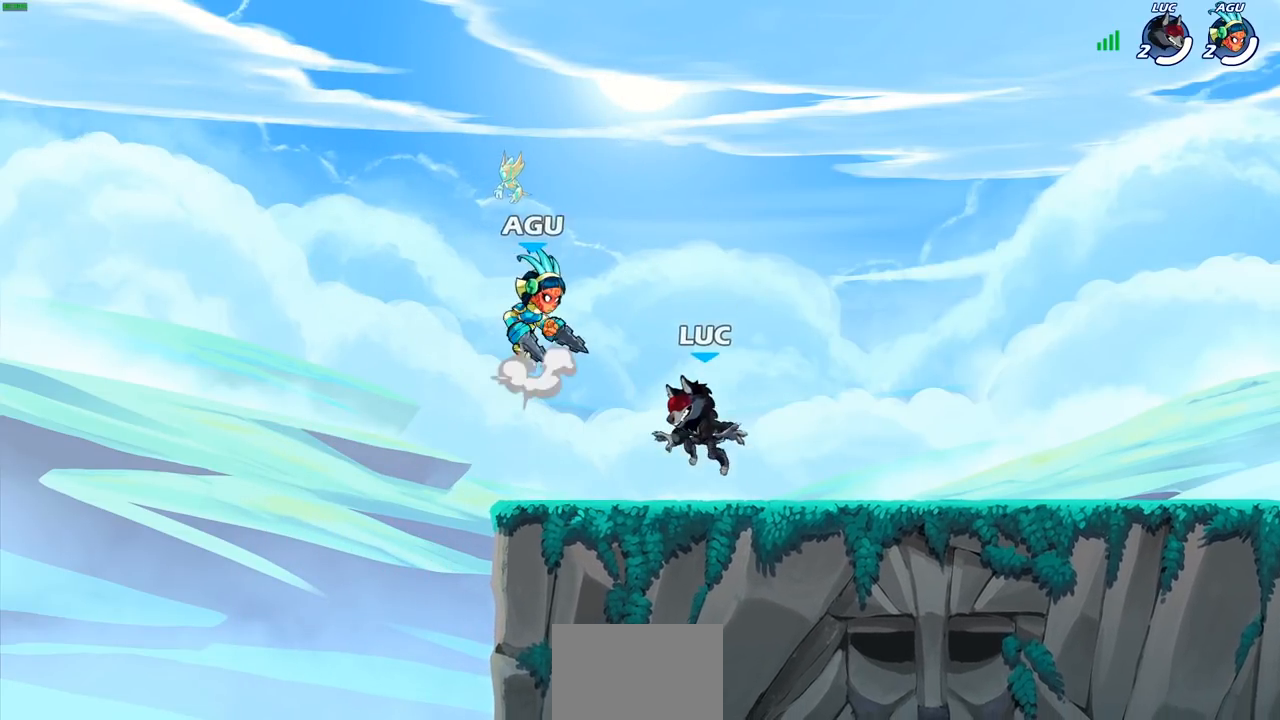
{"buttons": [], "left_stick": "center", "right_stick": "center", "events": [[67, "left_stick", "center"], [133, "CROSS", "down"], [183, "SQUARE", "down"], [217, "CROSS", "up"], [267, "SQUARE", "up"]]}
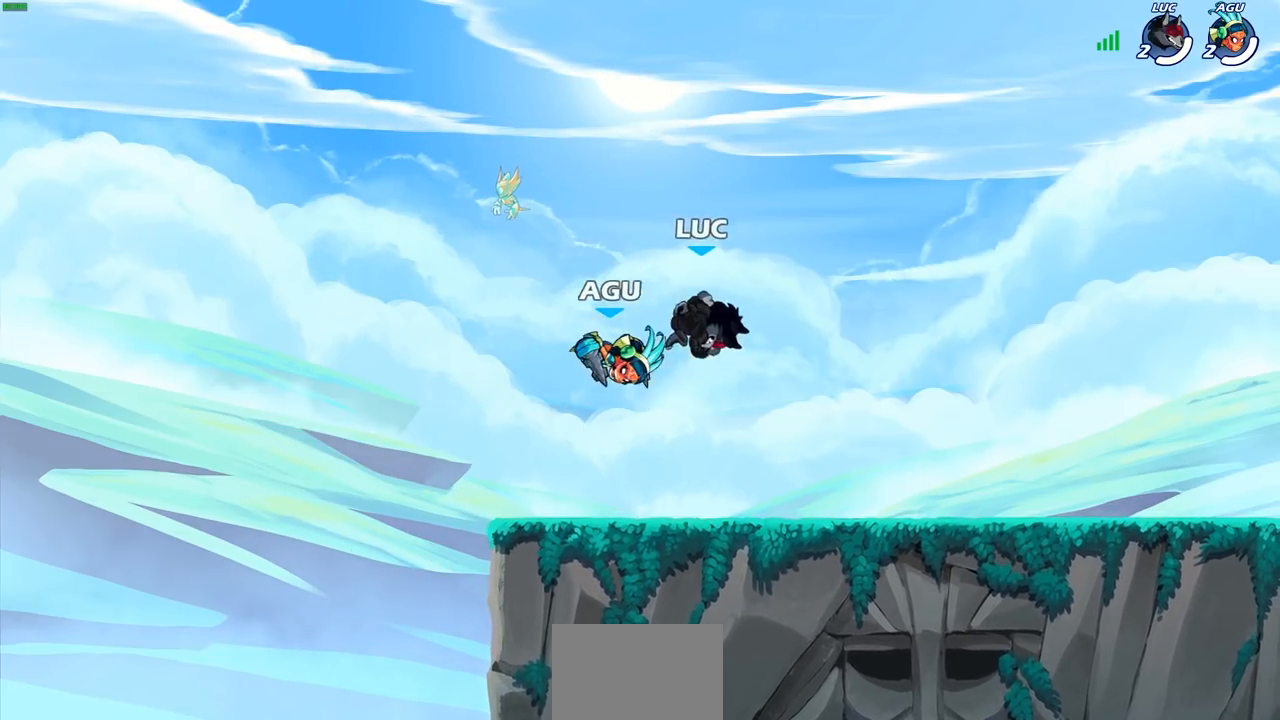
{"buttons": [], "left_stick": "center", "right_stick": "center", "events": [[333, "left_stick", "right"], [417, "SQUARE", "down"], [433, "left_stick", "center"], [483, "SQUARE", "up"]]}
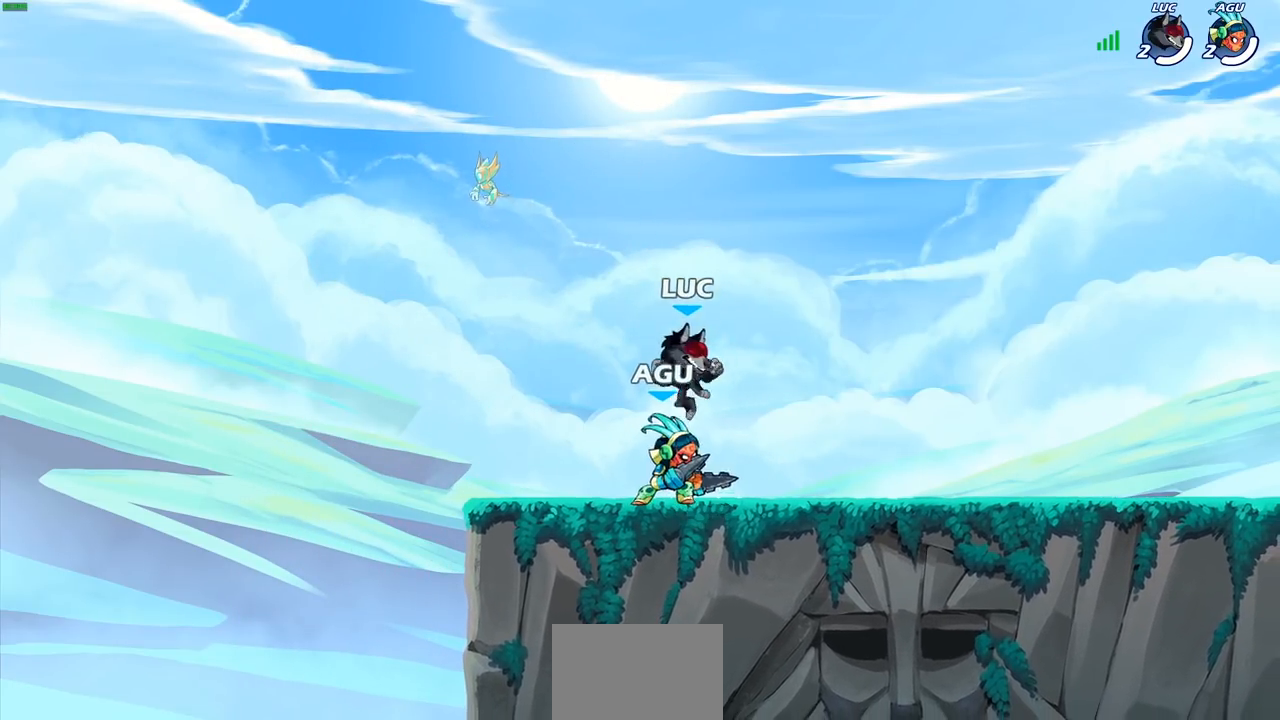
{"buttons": ["R2"], "left_stick": "down-left", "right_stick": "center", "events": [[83, "SQUARE", "down"], [183, "SQUARE", "up"], [400, "left_stick", "down-left"], [417, "R2", "down"]]}